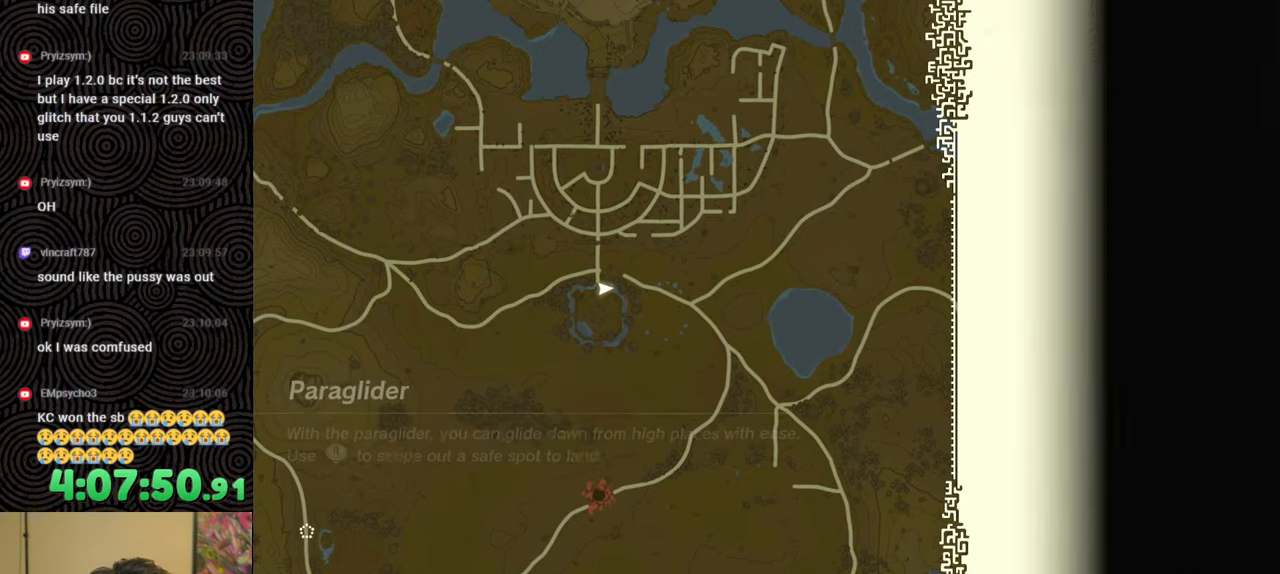
Gameplay with a controller (Nintendo layout); each line is a JSON object with the inputs held at the frame after it. "events" lists button and stick changes between this image and that frame as [ms after this image, input, new state], when the widget could be followed in between. Not read: L3 R3.
{"buttons": [], "left_stick": "up", "right_stick": "center", "events": [[383, "left_stick", "up"]]}
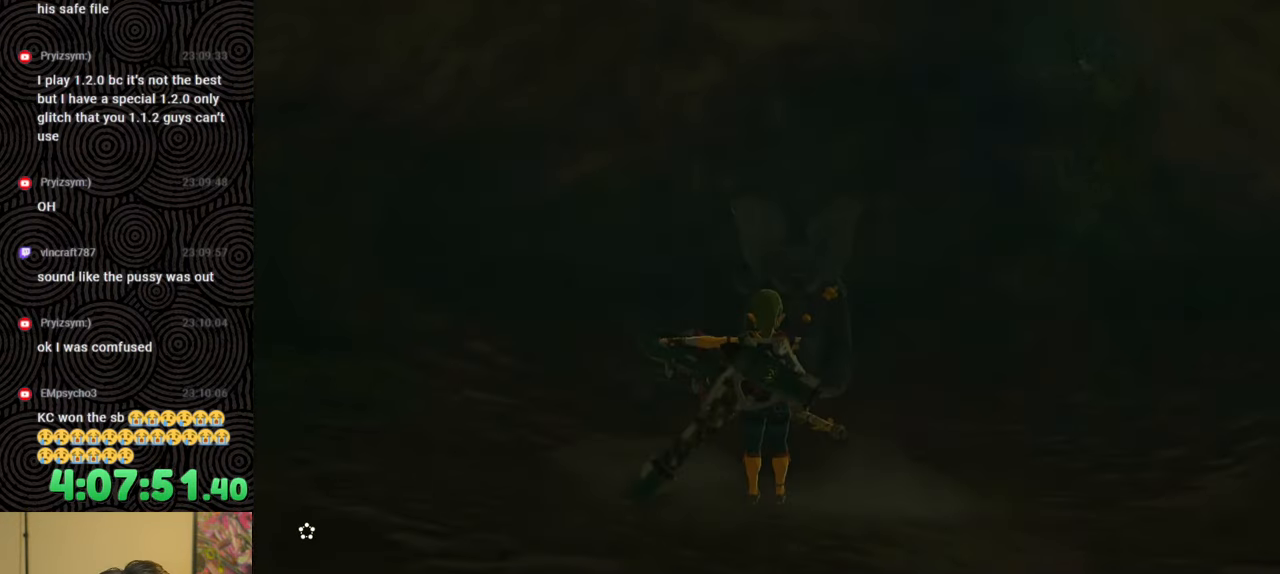
{"buttons": [], "left_stick": "up", "right_stick": "center", "events": []}
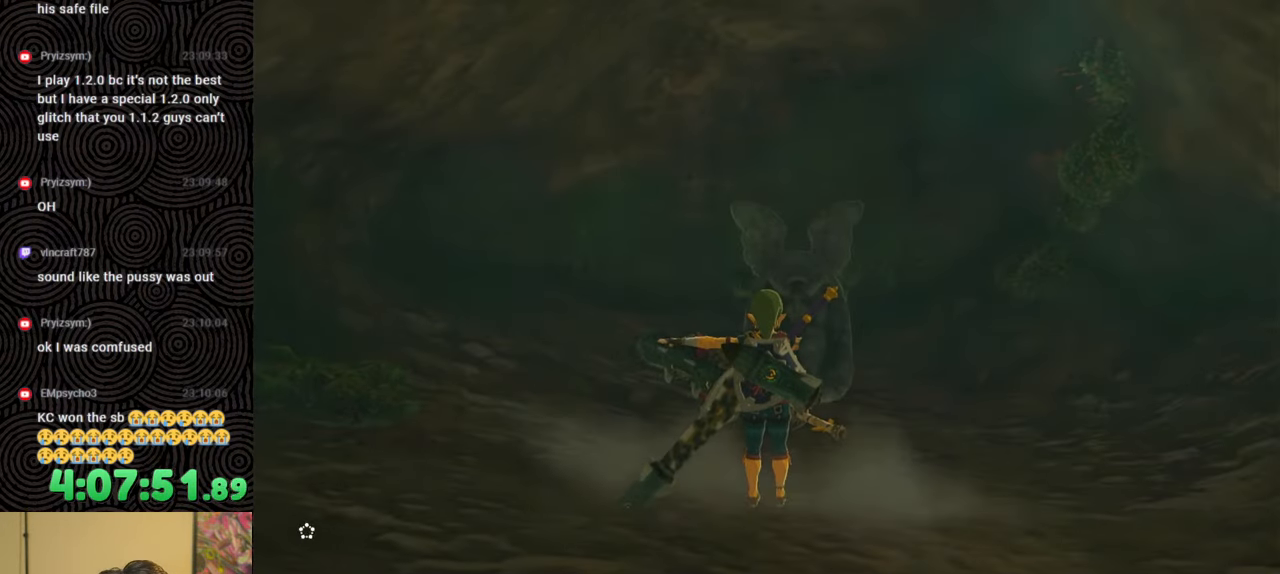
{"buttons": ["B"], "left_stick": "down-right", "right_stick": "up", "events": [[33, "right_stick", "up"], [67, "left_stick", "up-right"], [133, "B", "down"], [167, "left_stick", "right"], [383, "left_stick", "down-right"]]}
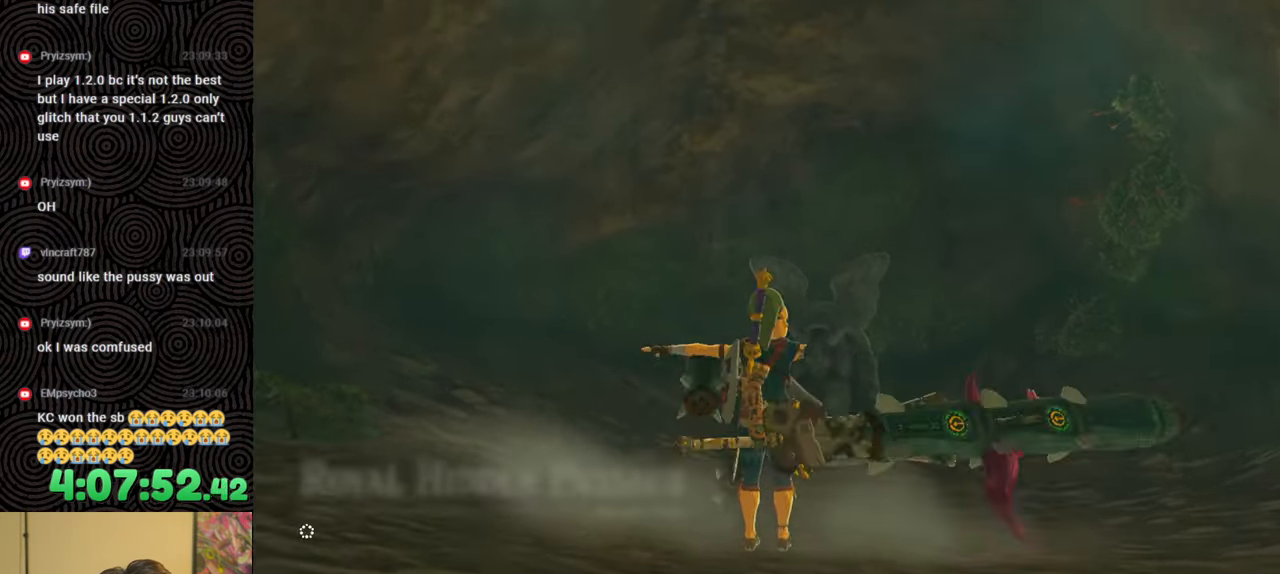
{"buttons": [], "left_stick": "up", "right_stick": "center", "events": [[167, "B", "up"], [200, "left_stick", "down"], [383, "left_stick", "left"], [467, "left_stick", "up"], [483, "right_stick", "center"]]}
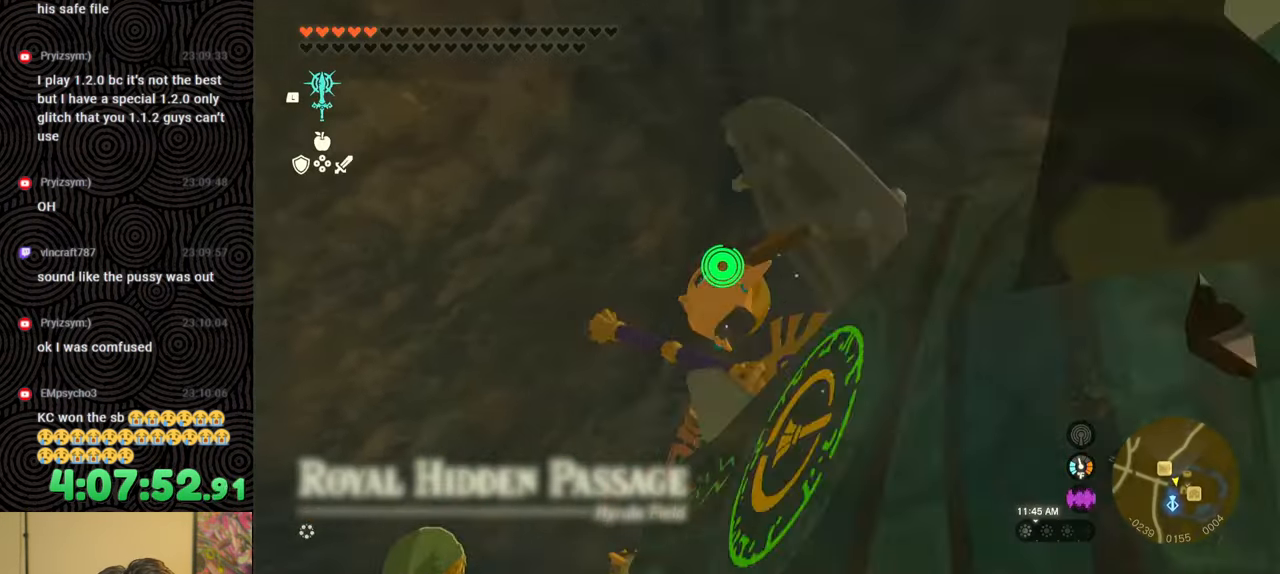
{"buttons": ["L1"], "left_stick": "up", "right_stick": "up", "events": [[233, "L1", "down"], [467, "right_stick", "up"]]}
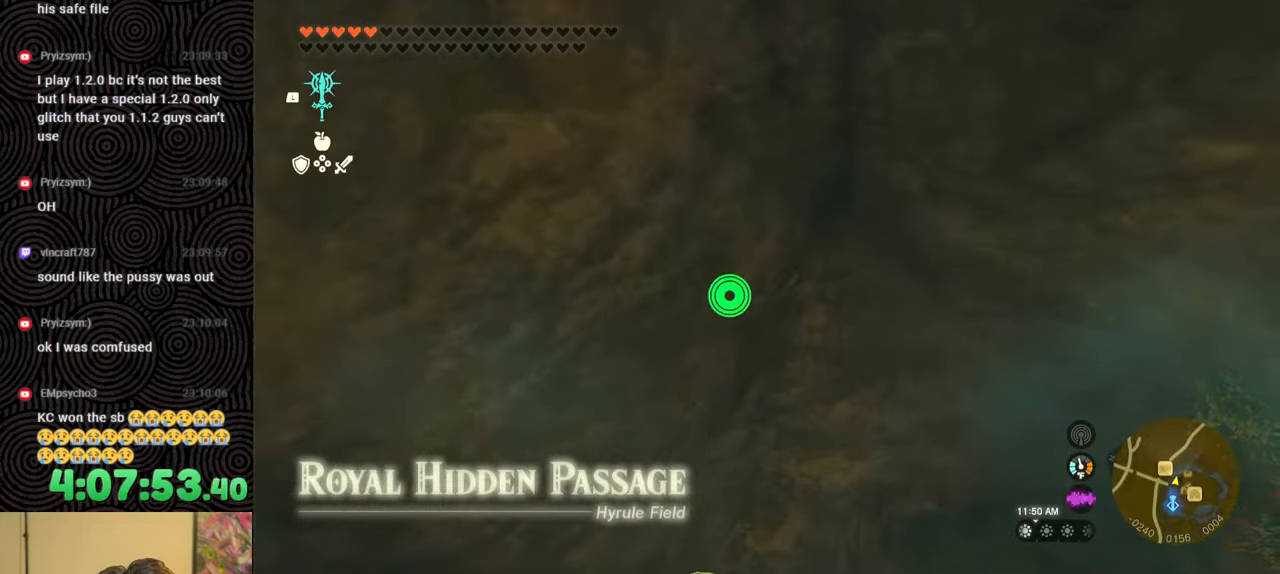
{"buttons": [], "left_stick": "up", "right_stick": "up", "events": [[100, "right_stick", "center"], [117, "L1", "up"], [183, "right_stick", "up"]]}
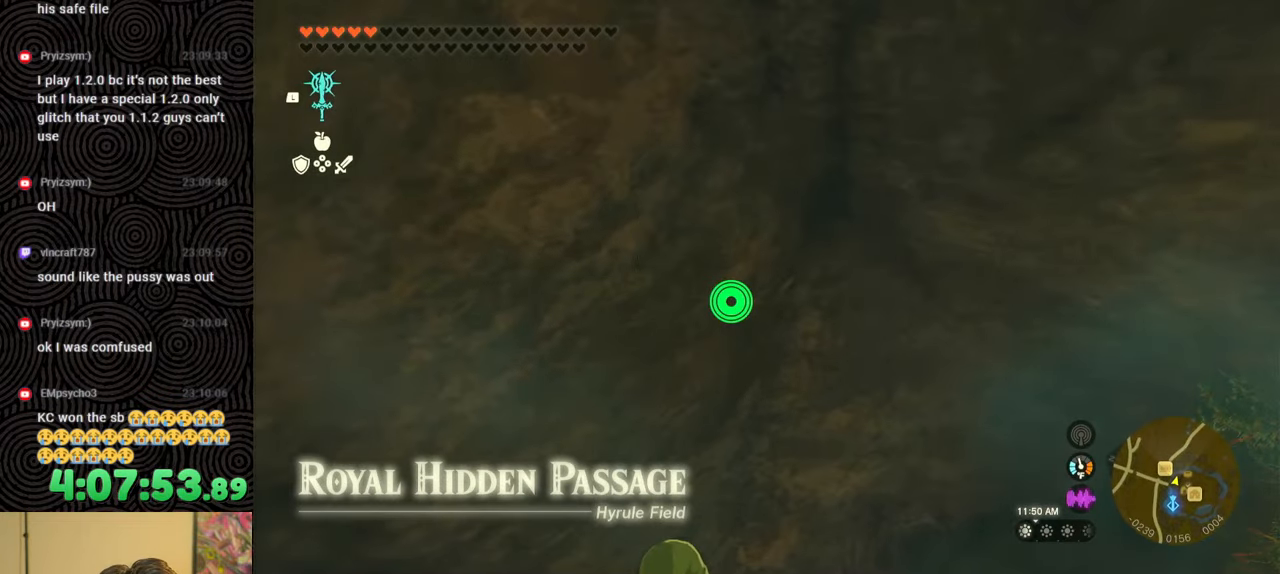
{"buttons": [], "left_stick": "center", "right_stick": "center", "events": [[200, "left_stick", "center"], [450, "right_stick", "center"]]}
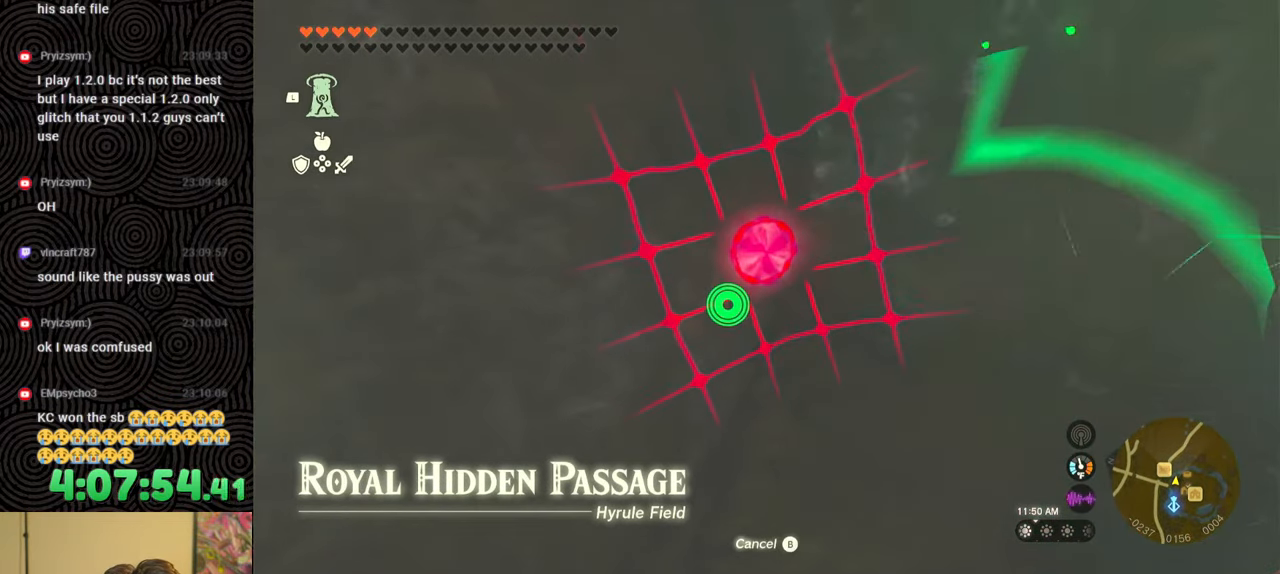
{"buttons": [], "left_stick": "center", "right_stick": "center", "events": [[133, "left_stick", "up-right"], [233, "right_stick", "up"], [400, "left_stick", "center"], [500, "right_stick", "center"]]}
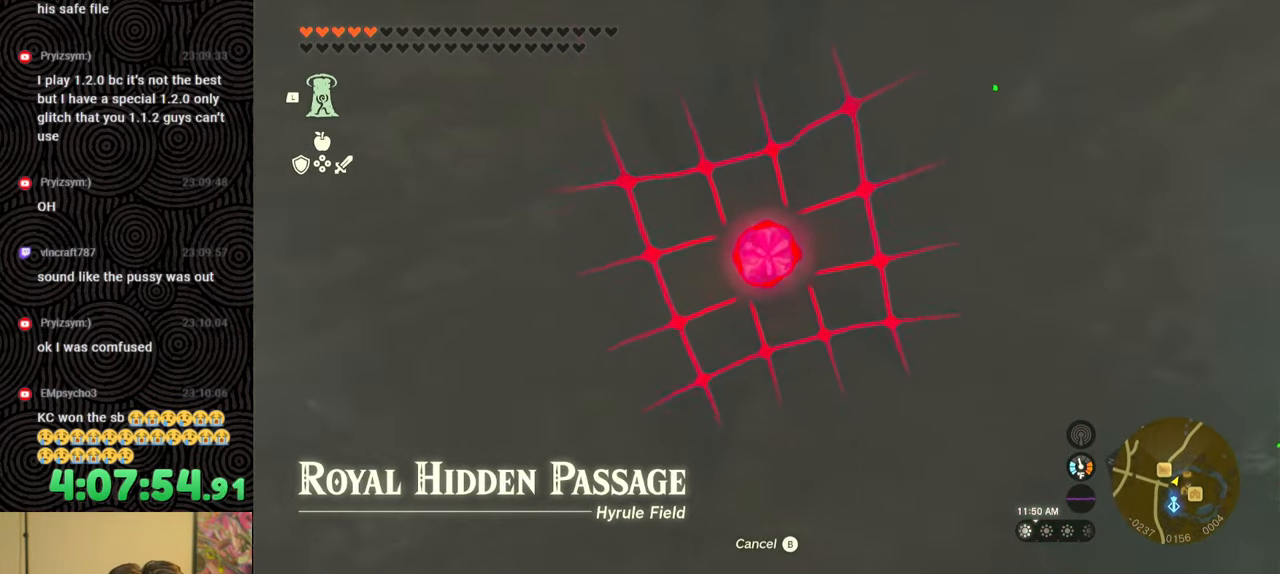
{"buttons": [], "left_stick": "center", "right_stick": "center", "events": [[250, "left_stick", "up"], [483, "left_stick", "center"]]}
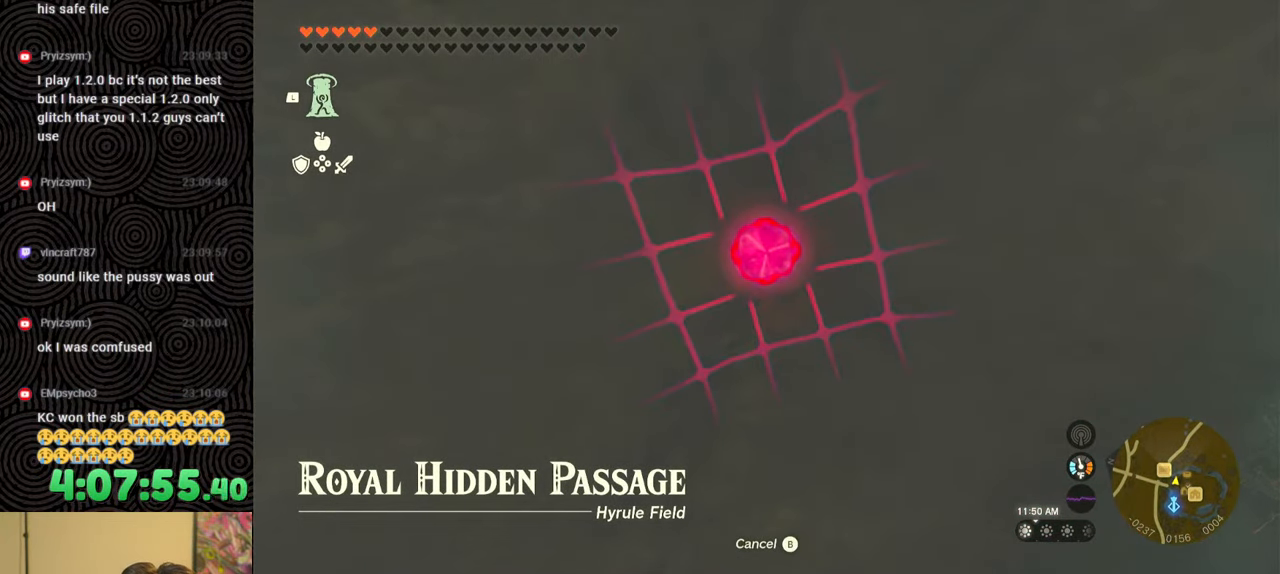
{"buttons": [], "left_stick": "up", "right_stick": "center", "events": [[333, "left_stick", "up"]]}